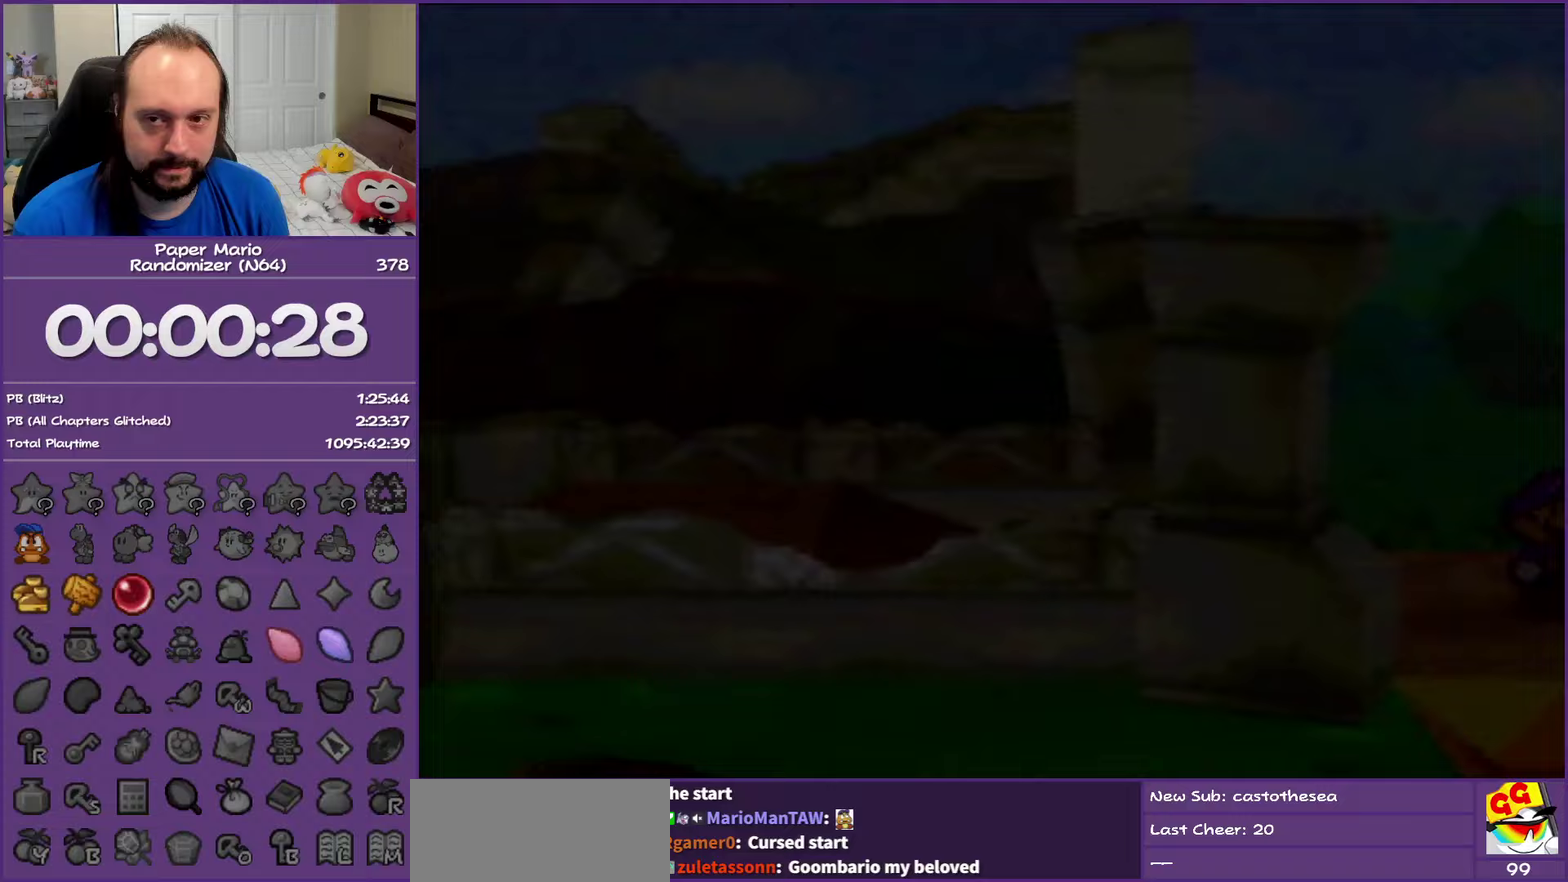
Gameplay with a controller (Nintendo layout); each line is a JSON object with the inputs held at the frame after it. "events" lists button and stick changes between this image and that frame as [ms after this image, input, new state], when the widget could be followed in between. This overlay highlights the sticks when they move; stick clicks (L3) are not distinguishable. Not read: L3 R3.
{"buttons": ["Z"], "left_stick": "right", "events": [[33, "Z", "down"], [167, "Z", "up"], [267, "Z", "down"], [367, "Z", "up"], [483, "Z", "down"]]}
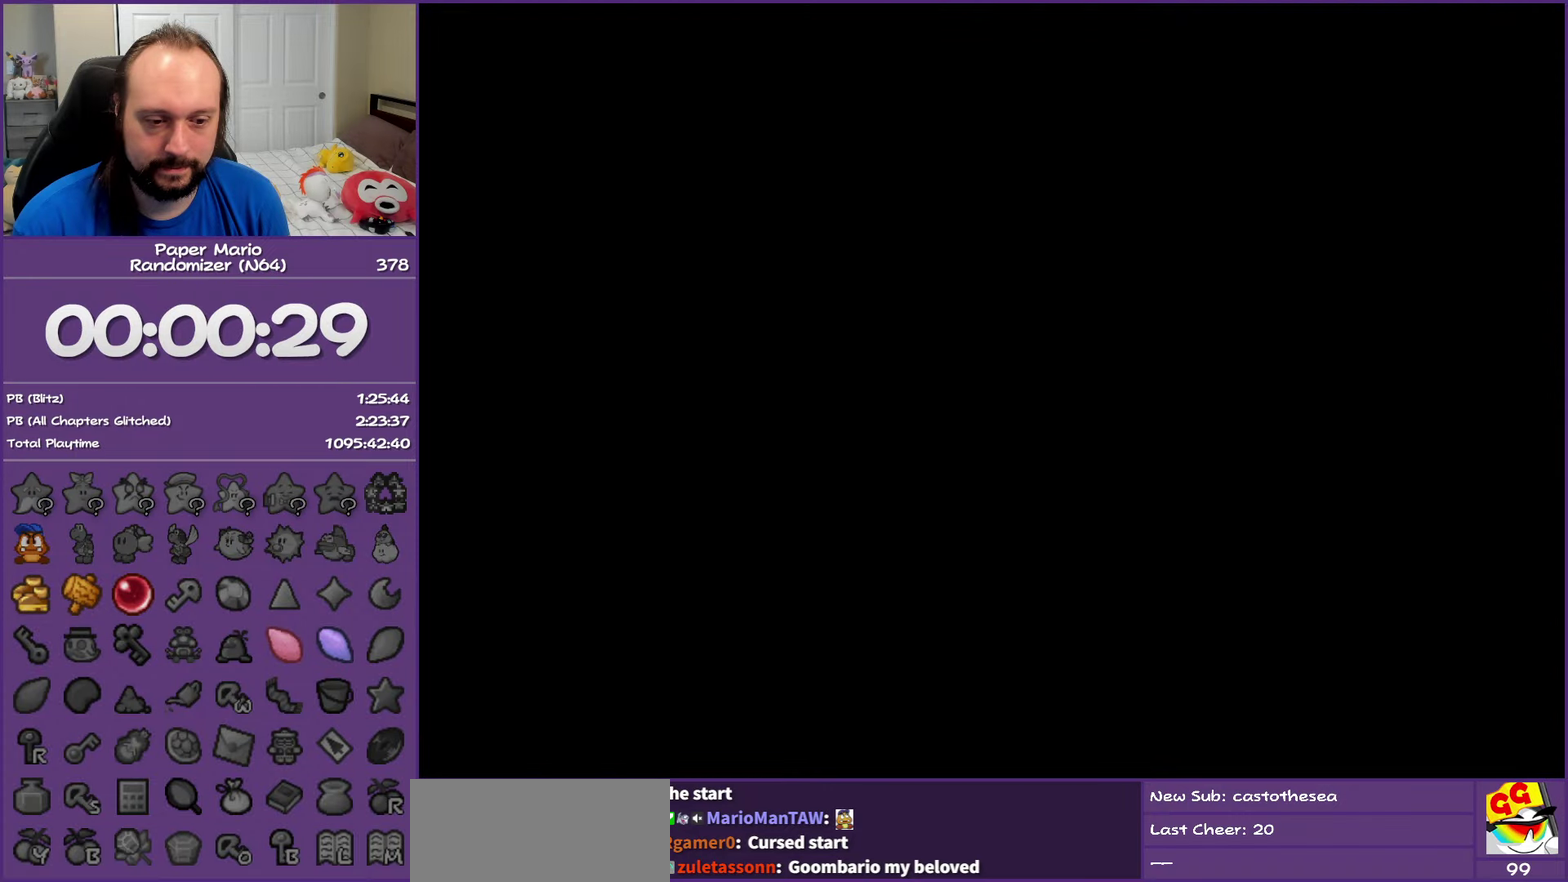
{"buttons": ["Z"], "left_stick": "right", "events": [[83, "Z", "up"], [183, "Z", "down"], [300, "Z", "up"], [367, "Z", "down"]]}
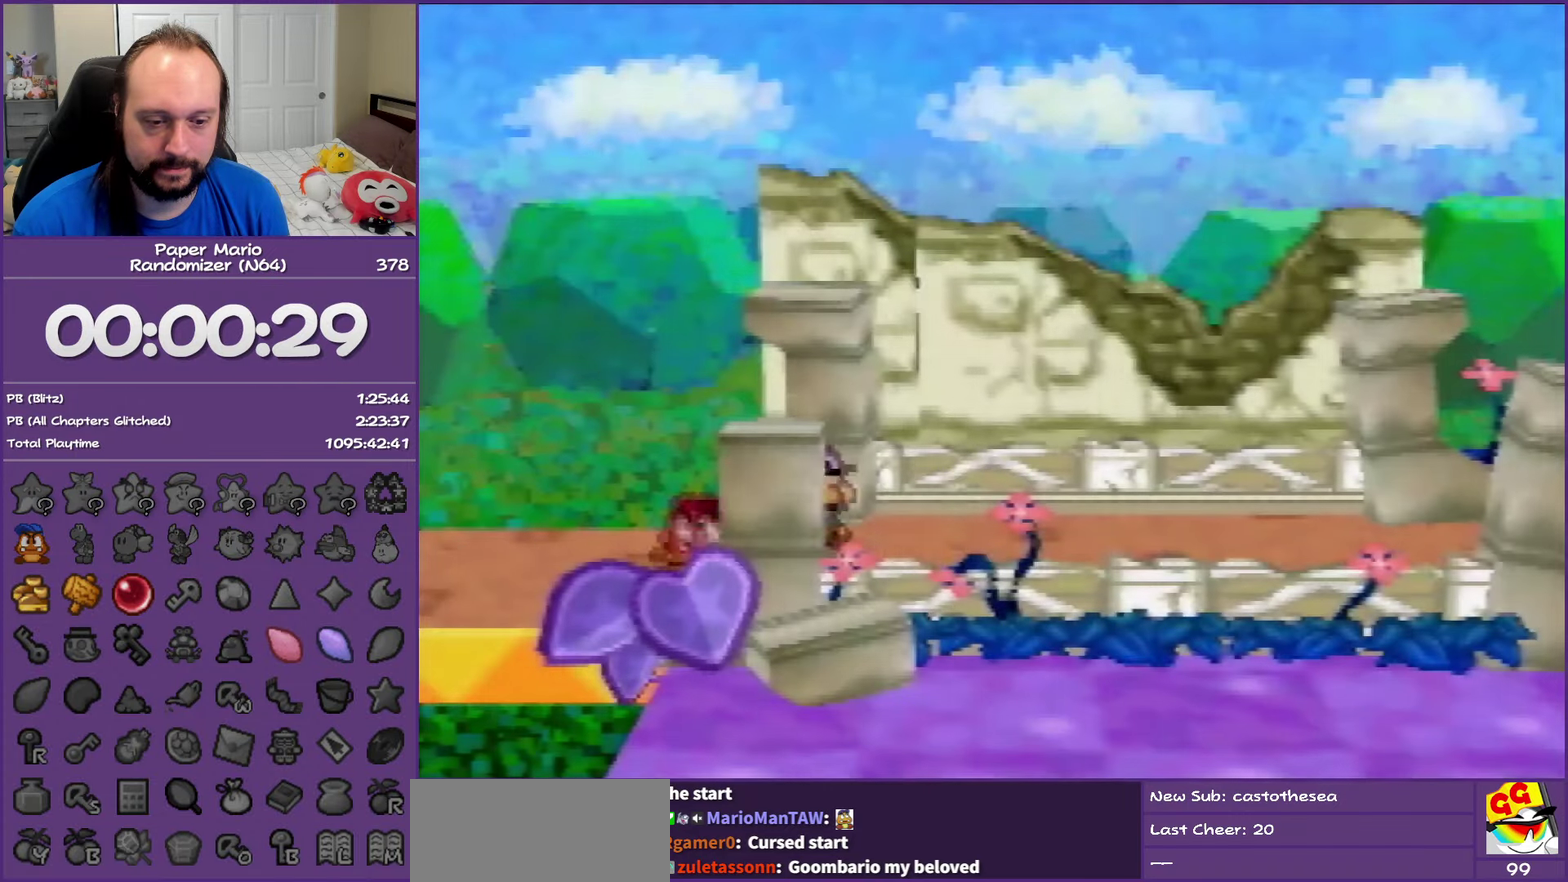
{"buttons": ["Z"], "left_stick": "right", "events": [[17, "Z", "up"], [83, "Z", "down"], [167, "Z", "up"], [283, "Z", "down"], [367, "Z", "up"], [467, "Z", "down"]]}
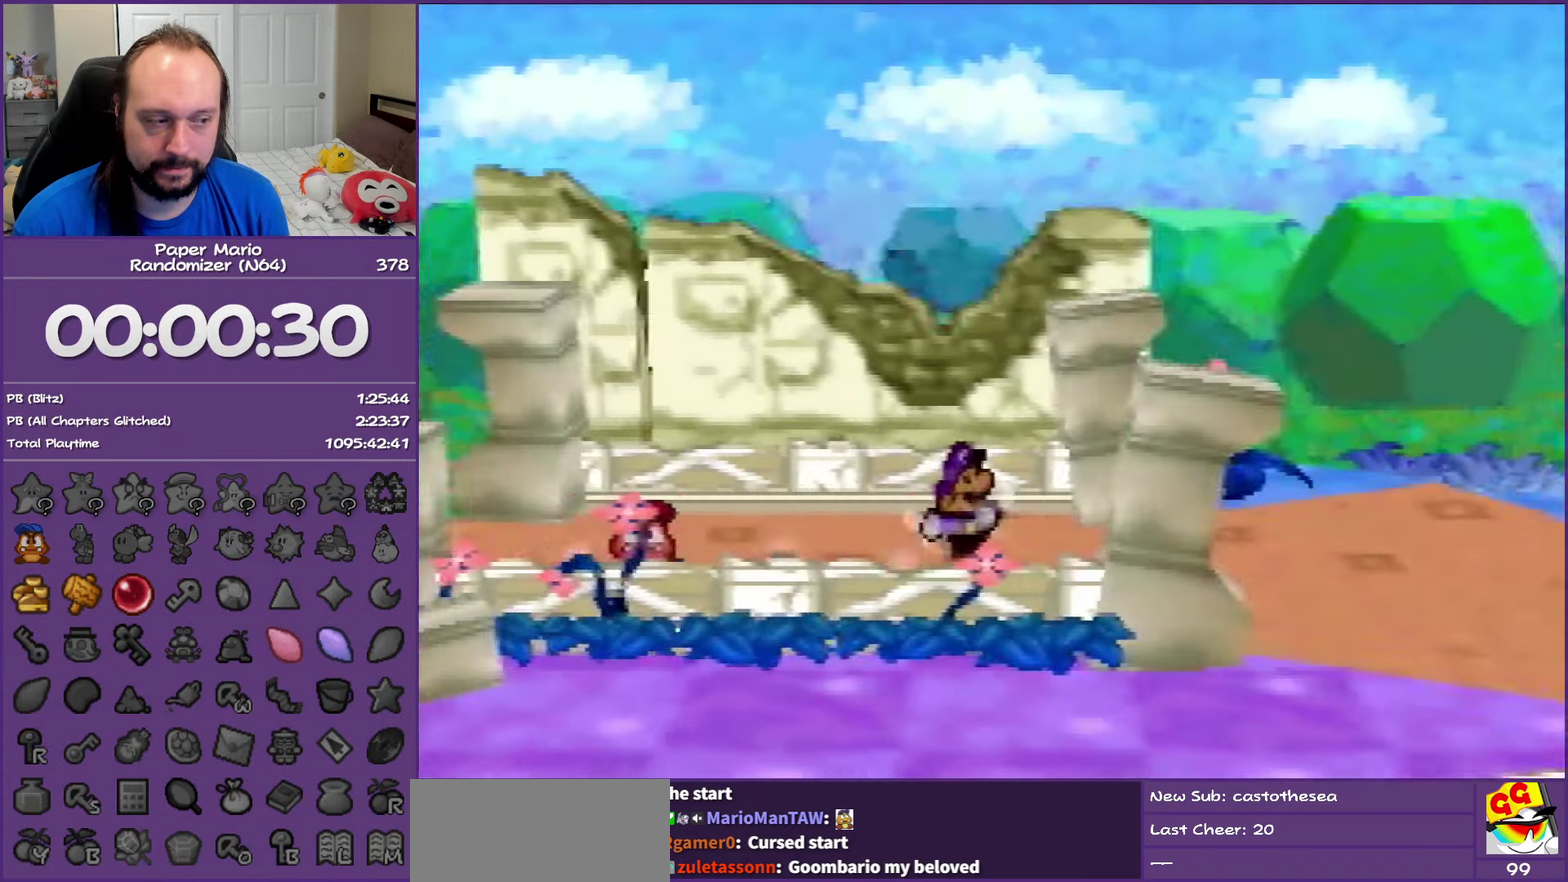
{"buttons": [], "left_stick": "right", "events": [[367, "Z", "up"]]}
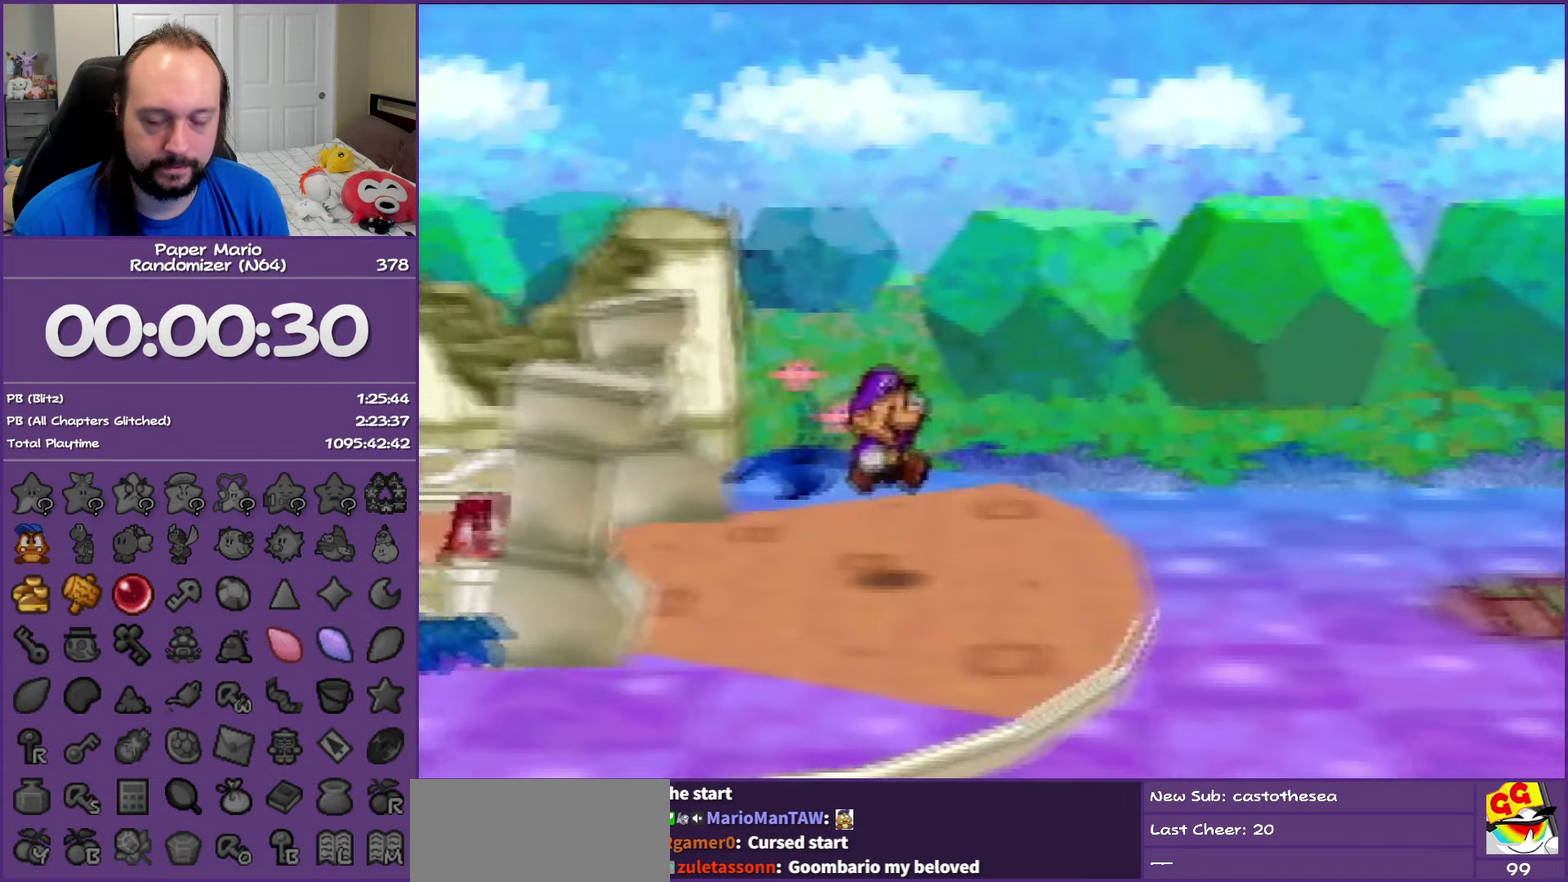
{"buttons": ["Z"], "left_stick": "right", "events": [[233, "Z", "down"], [317, "Z", "up"], [417, "Z", "down"]]}
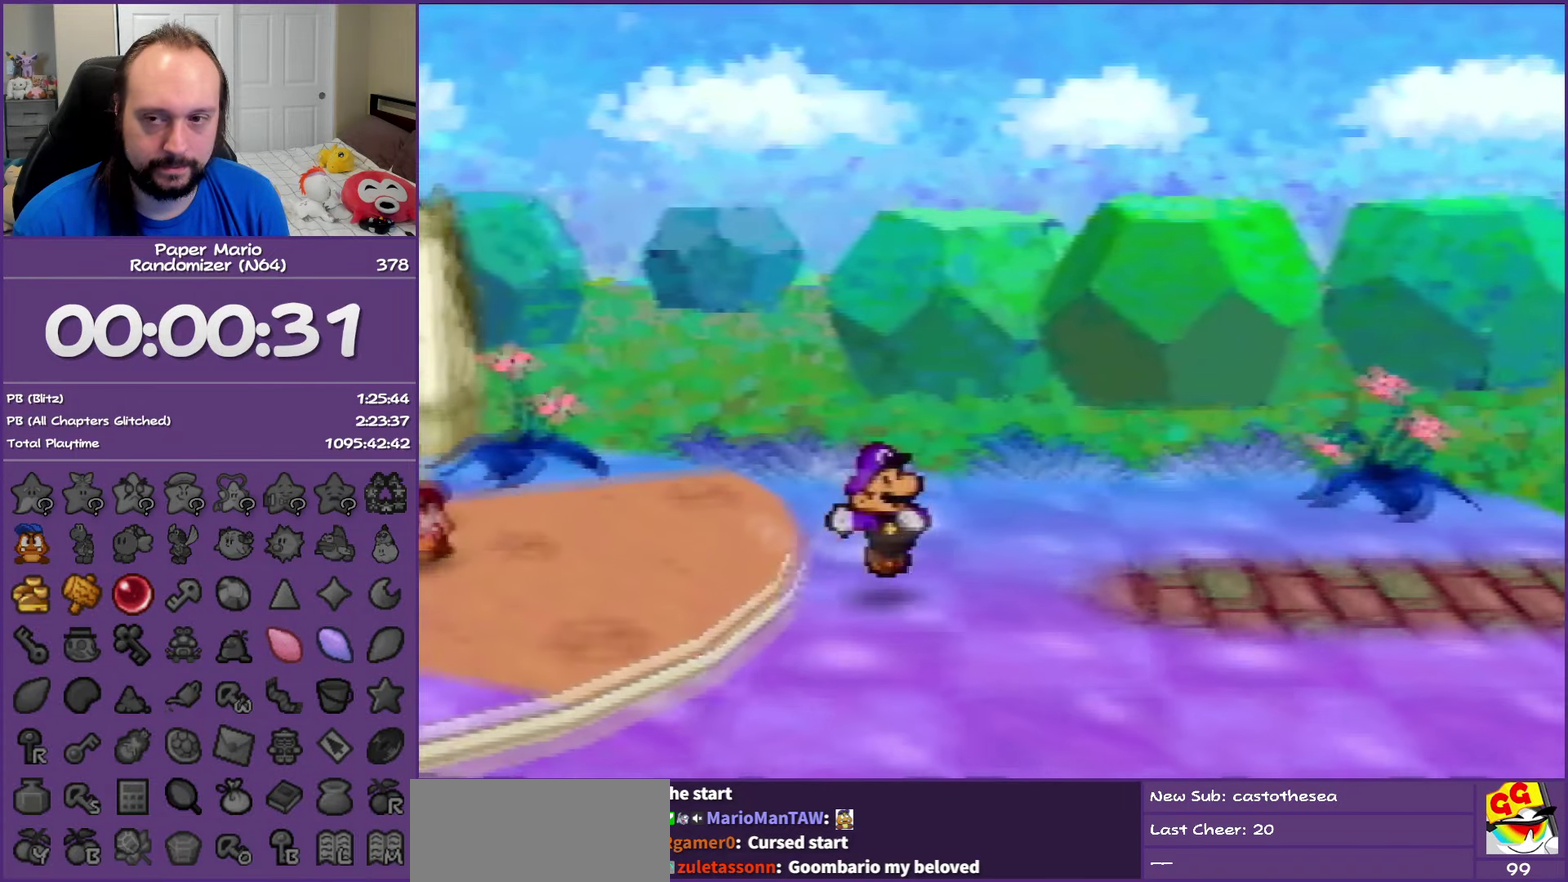
{"buttons": ["Z"], "left_stick": "right", "events": [[33, "Z", "up"], [117, "Z", "down"], [267, "Z", "up"], [317, "Z", "down"]]}
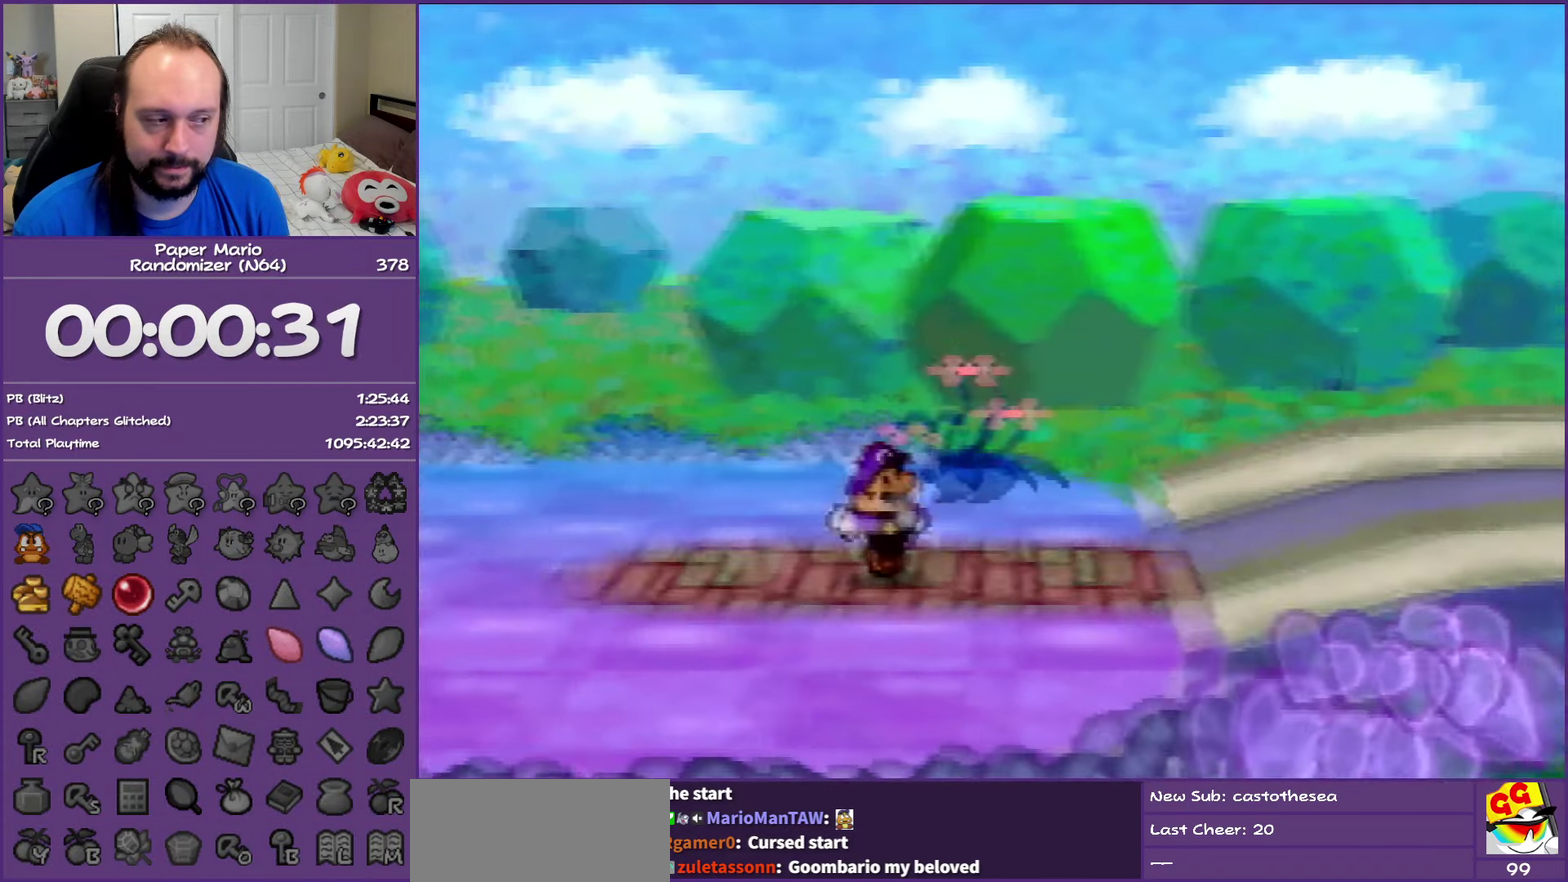
{"buttons": [], "left_stick": "right", "events": [[317, "A", "down"], [400, "A", "up"], [400, "Z", "up"]]}
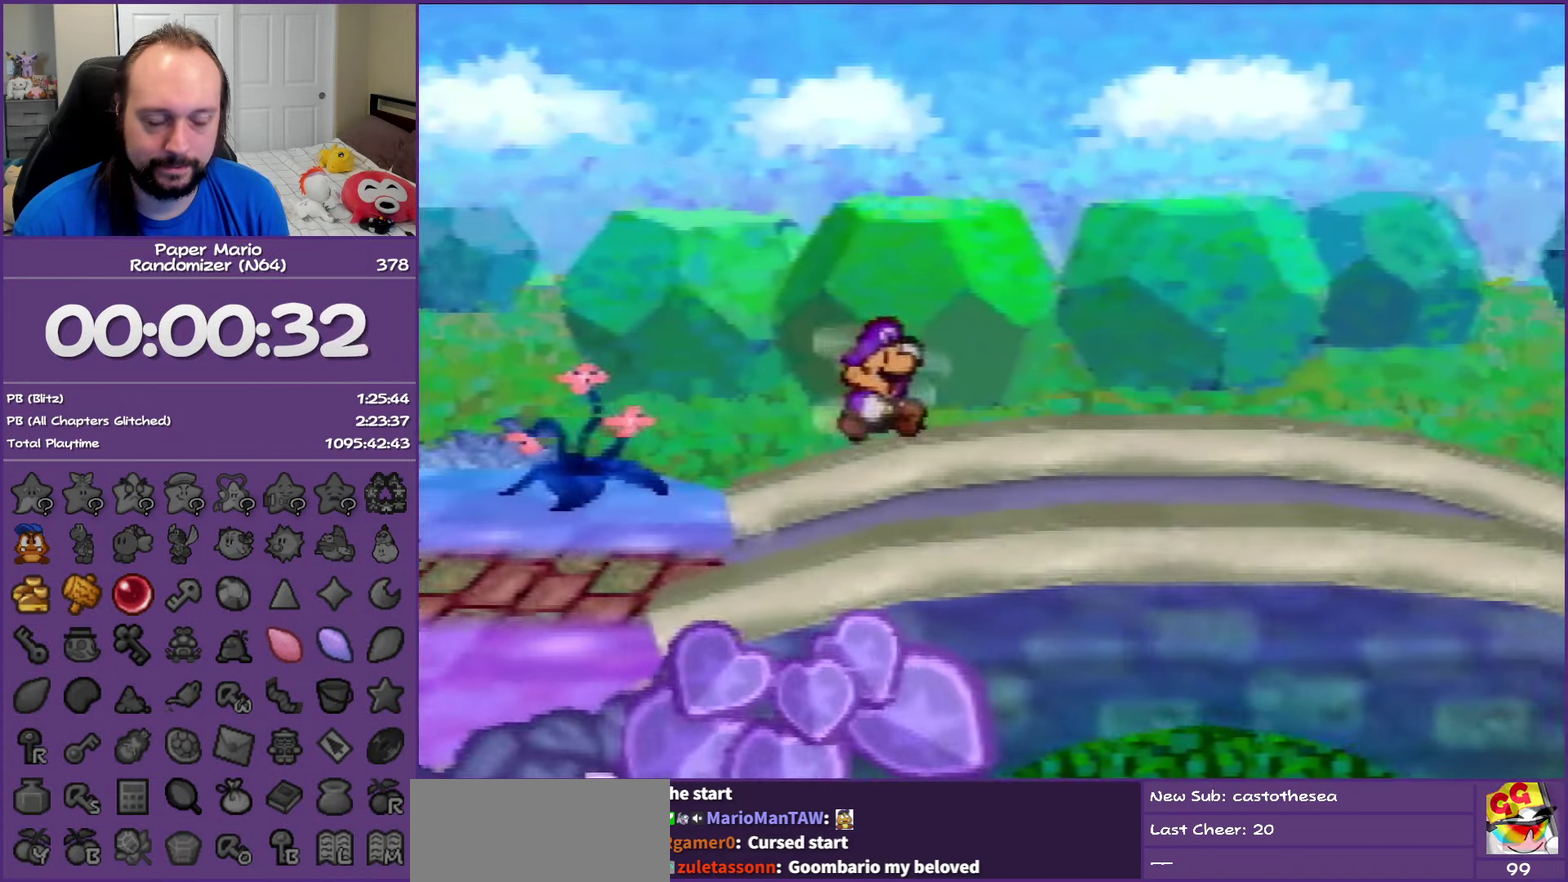
{"buttons": ["Z"], "left_stick": "right", "events": [[283, "Z", "down"]]}
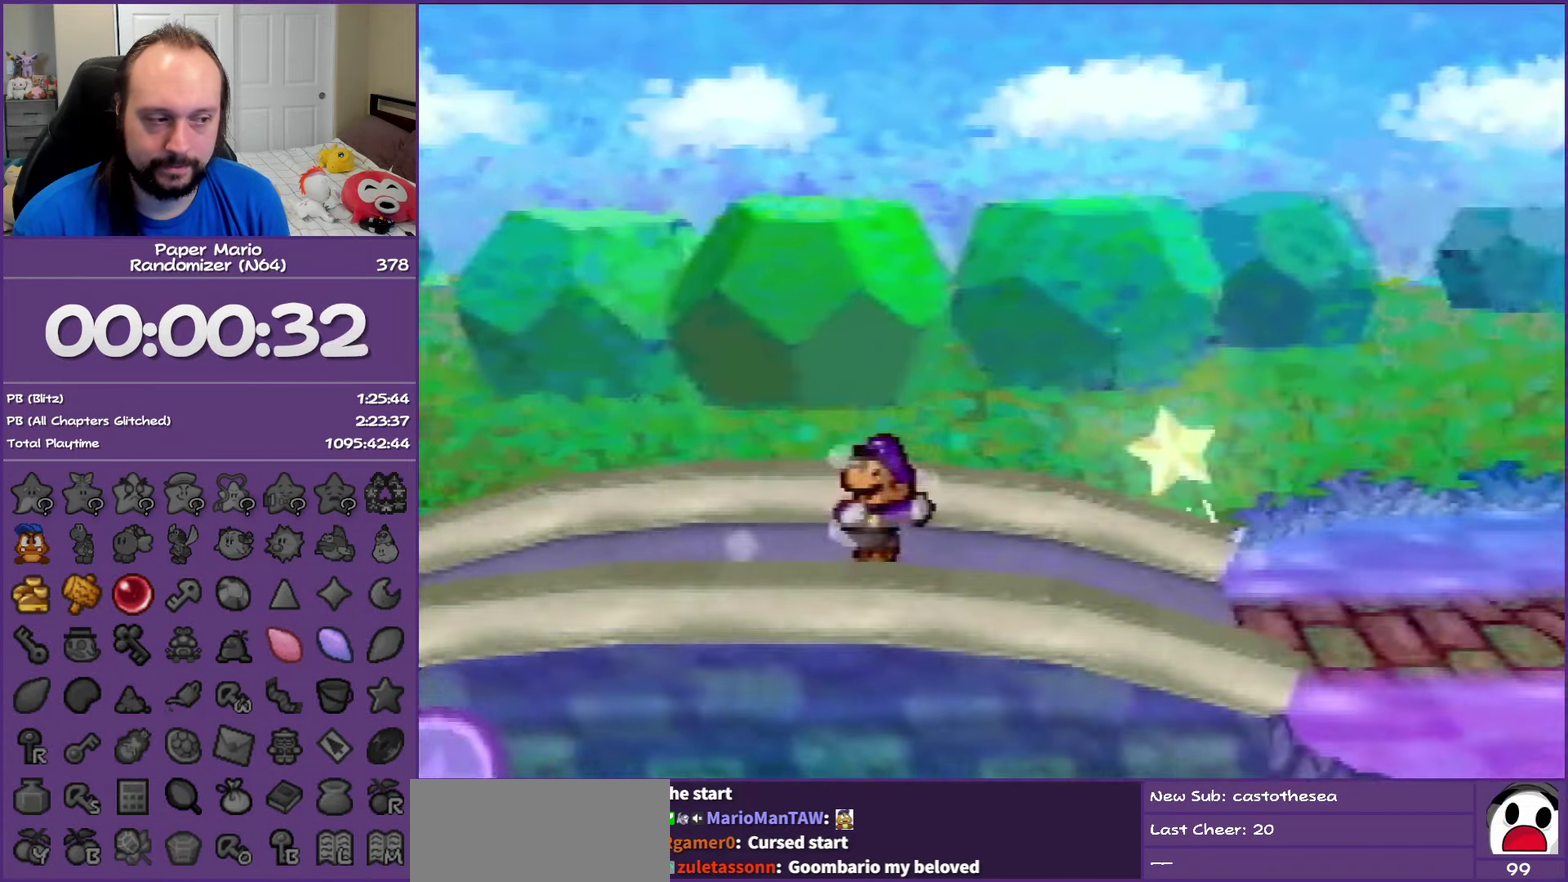
{"buttons": ["A"], "left_stick": "right", "events": [[467, "Z", "up"], [483, "A", "down"]]}
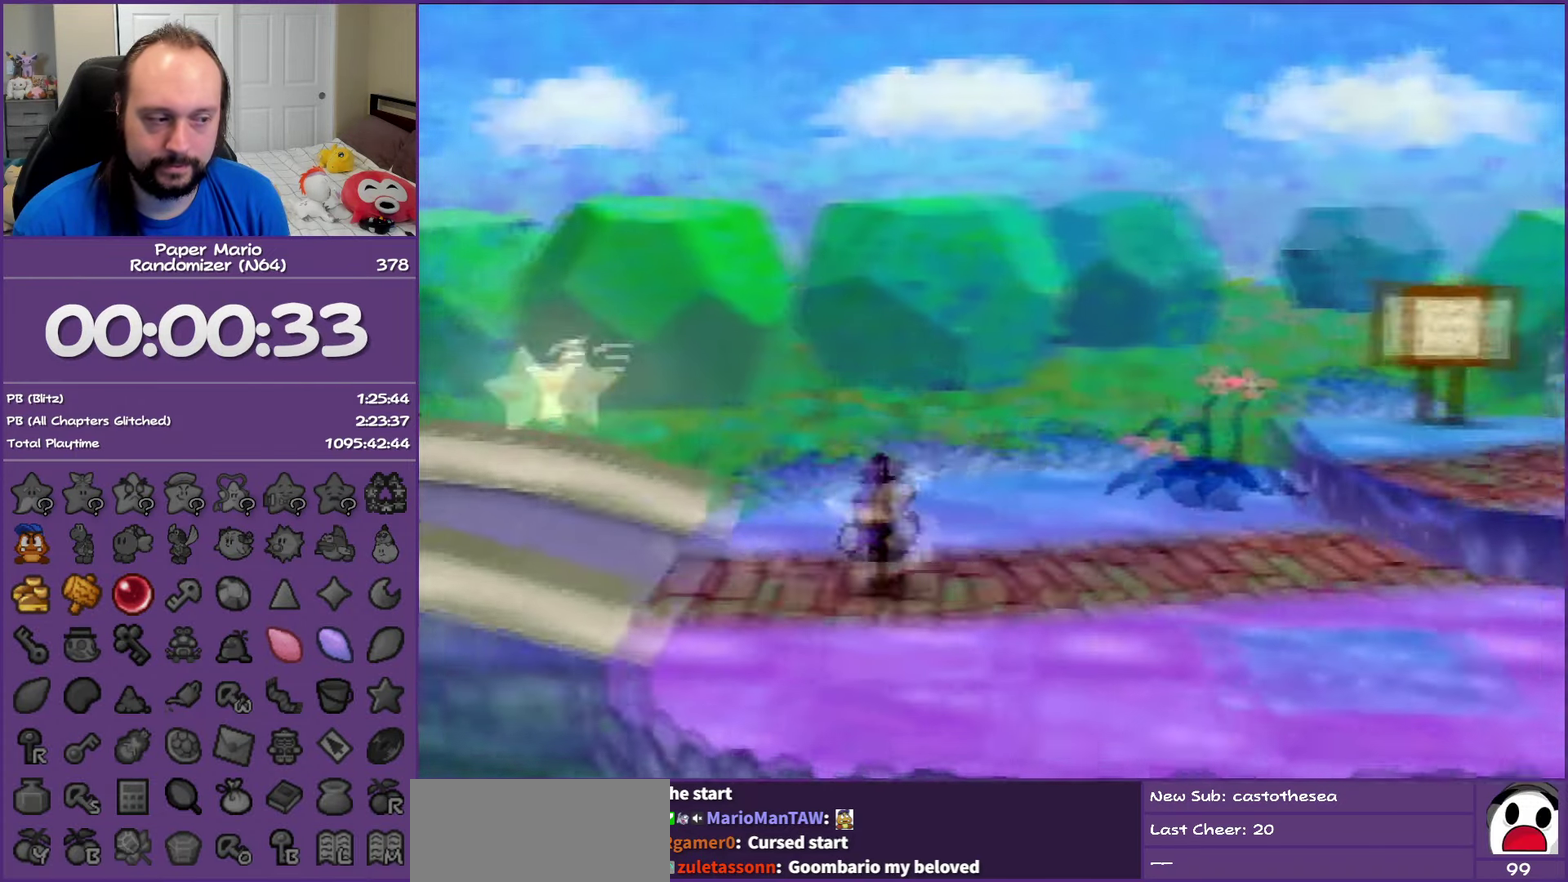
{"buttons": ["Z"], "left_stick": "right", "events": [[67, "A", "up"], [483, "Z", "down"]]}
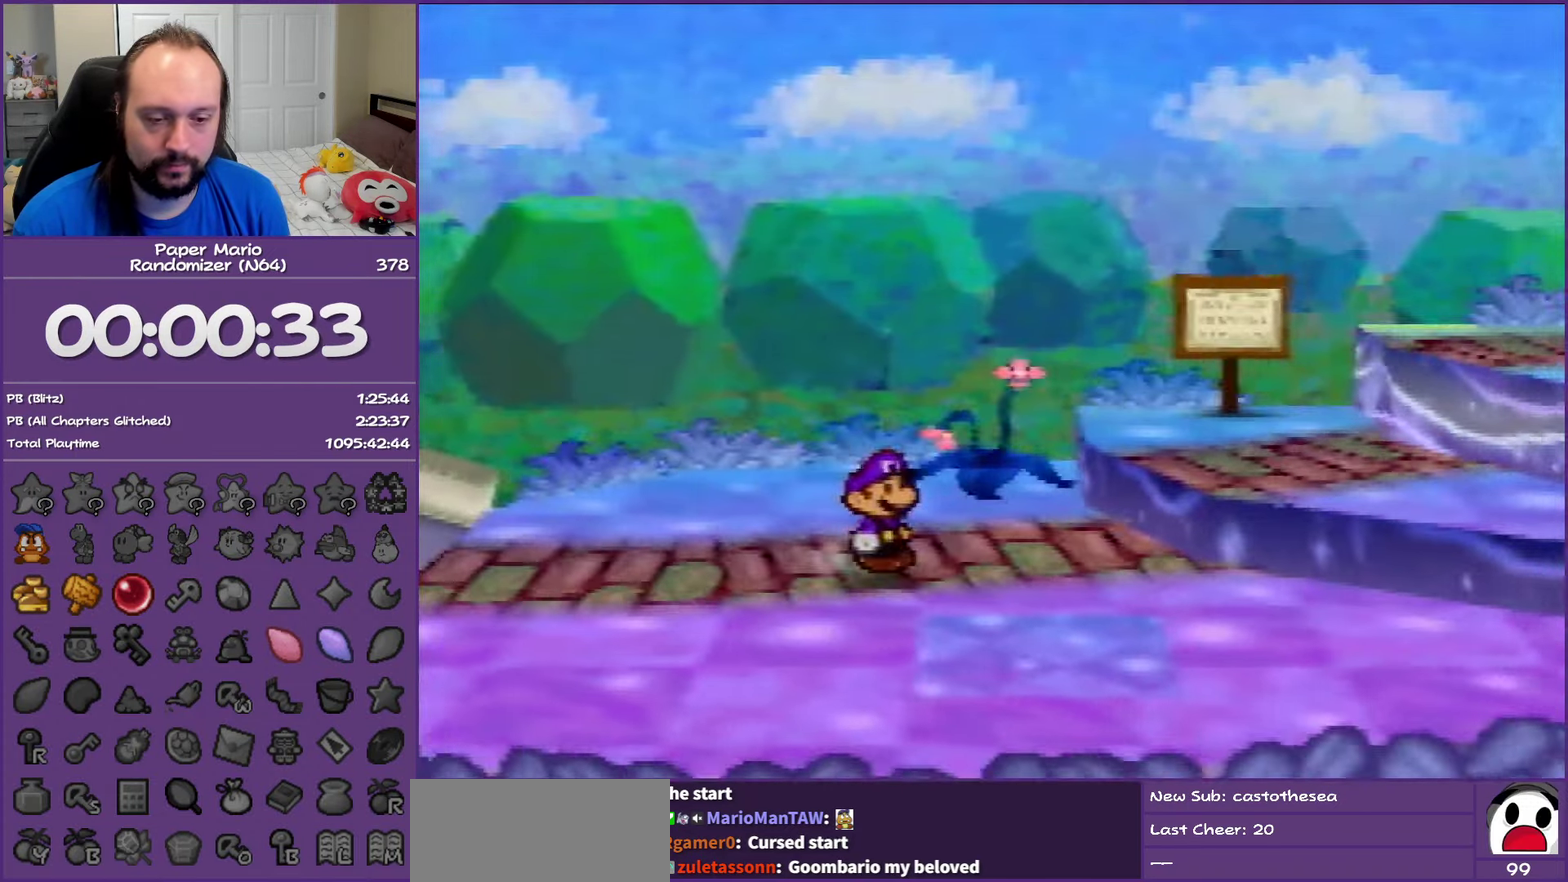
{"buttons": ["Z"], "left_stick": "right", "events": []}
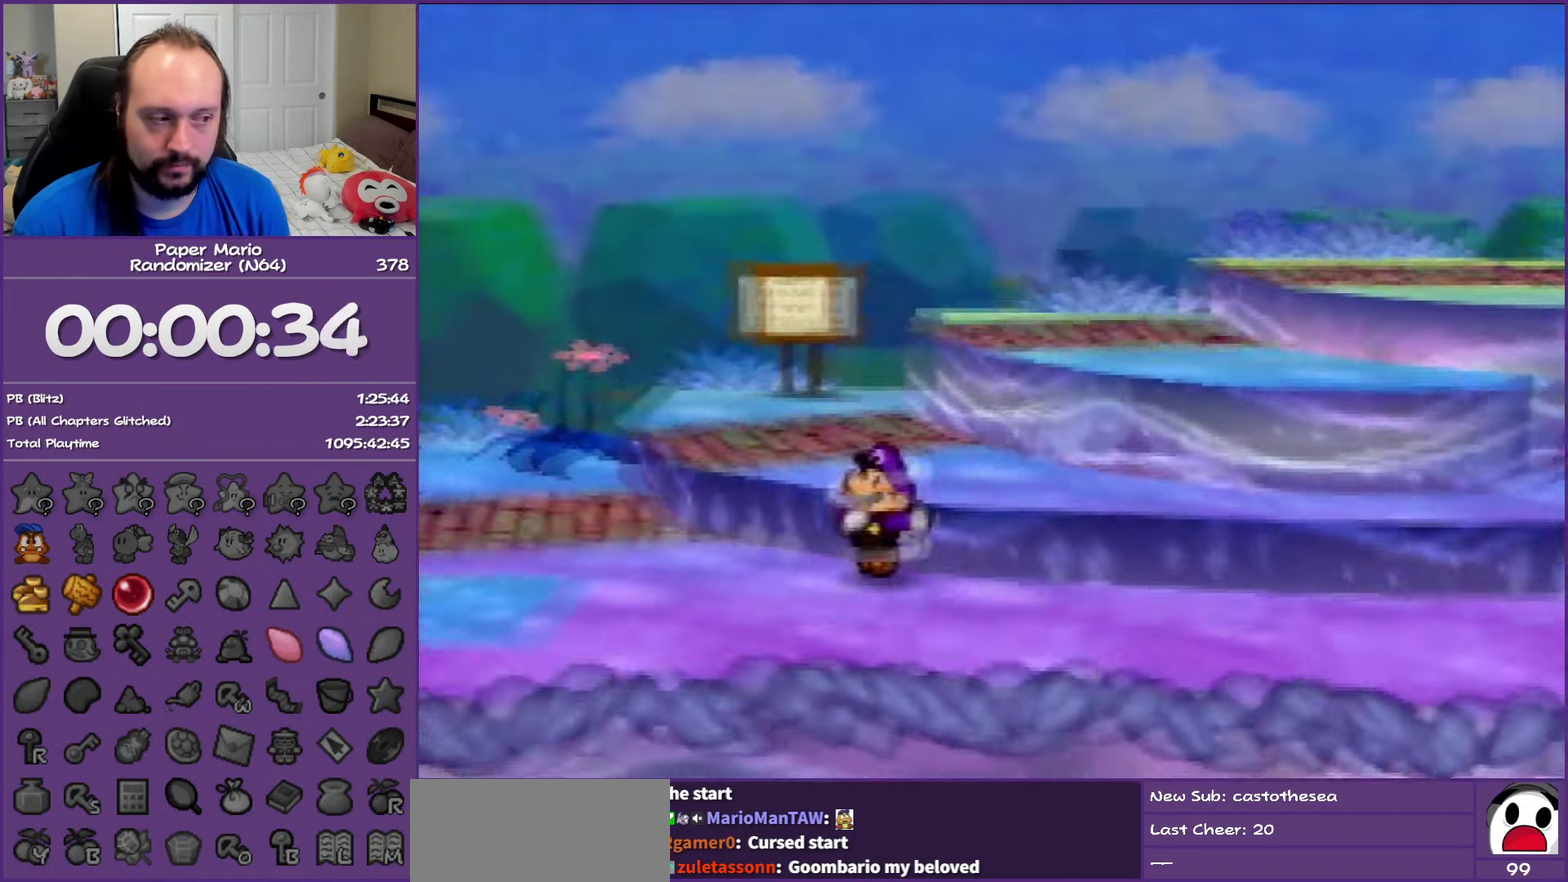
{"buttons": [], "left_stick": "right", "events": [[217, "A", "down"], [217, "Z", "up"], [283, "A", "up"]]}
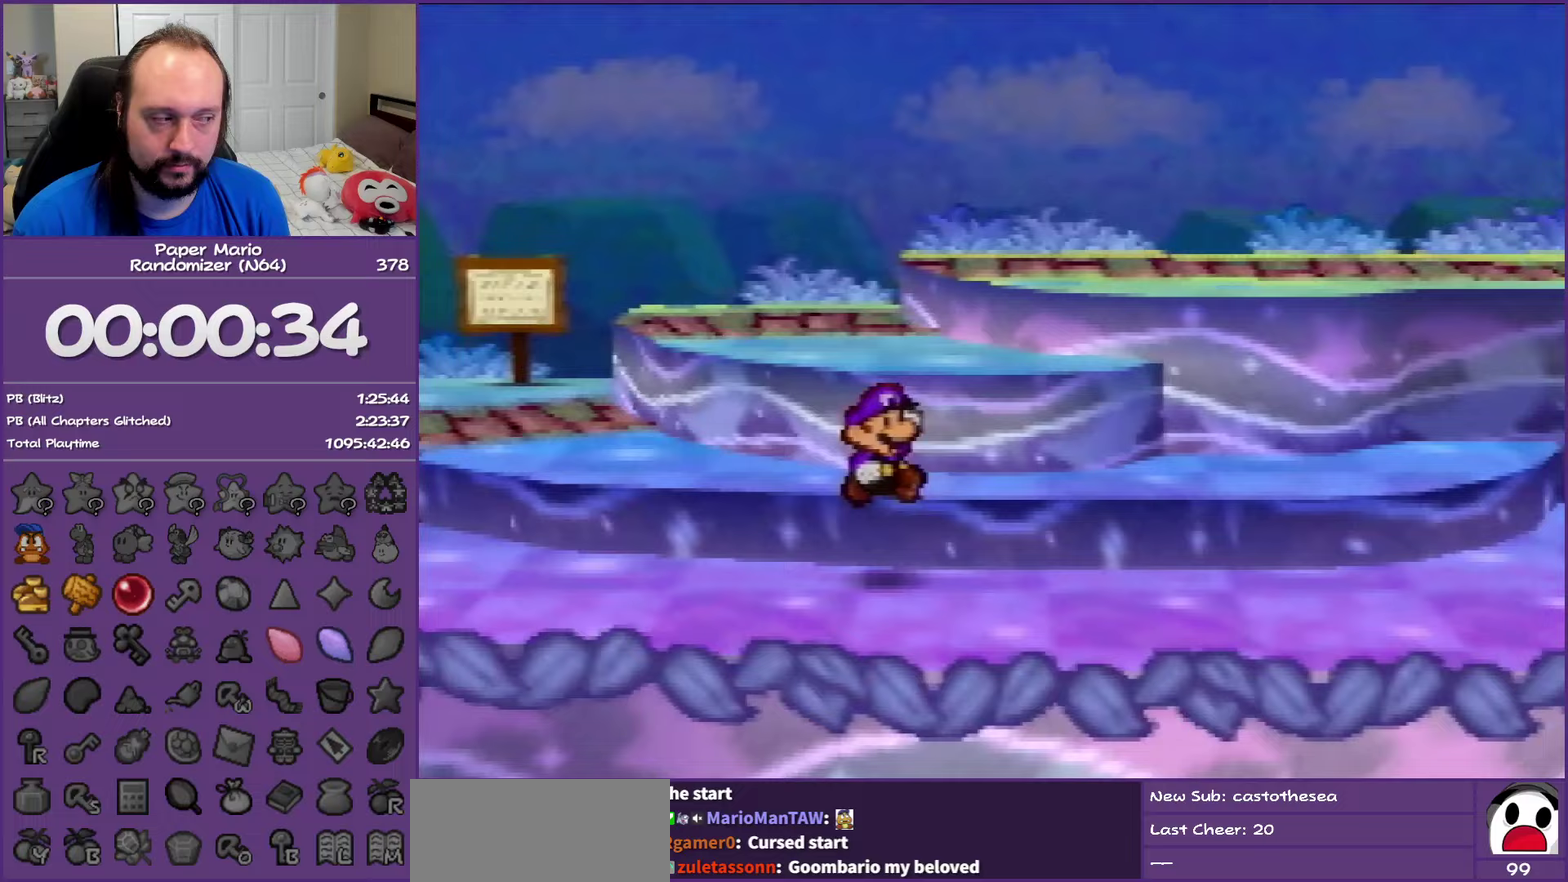
{"buttons": ["Z"], "left_stick": "right", "events": [[283, "Z", "down"]]}
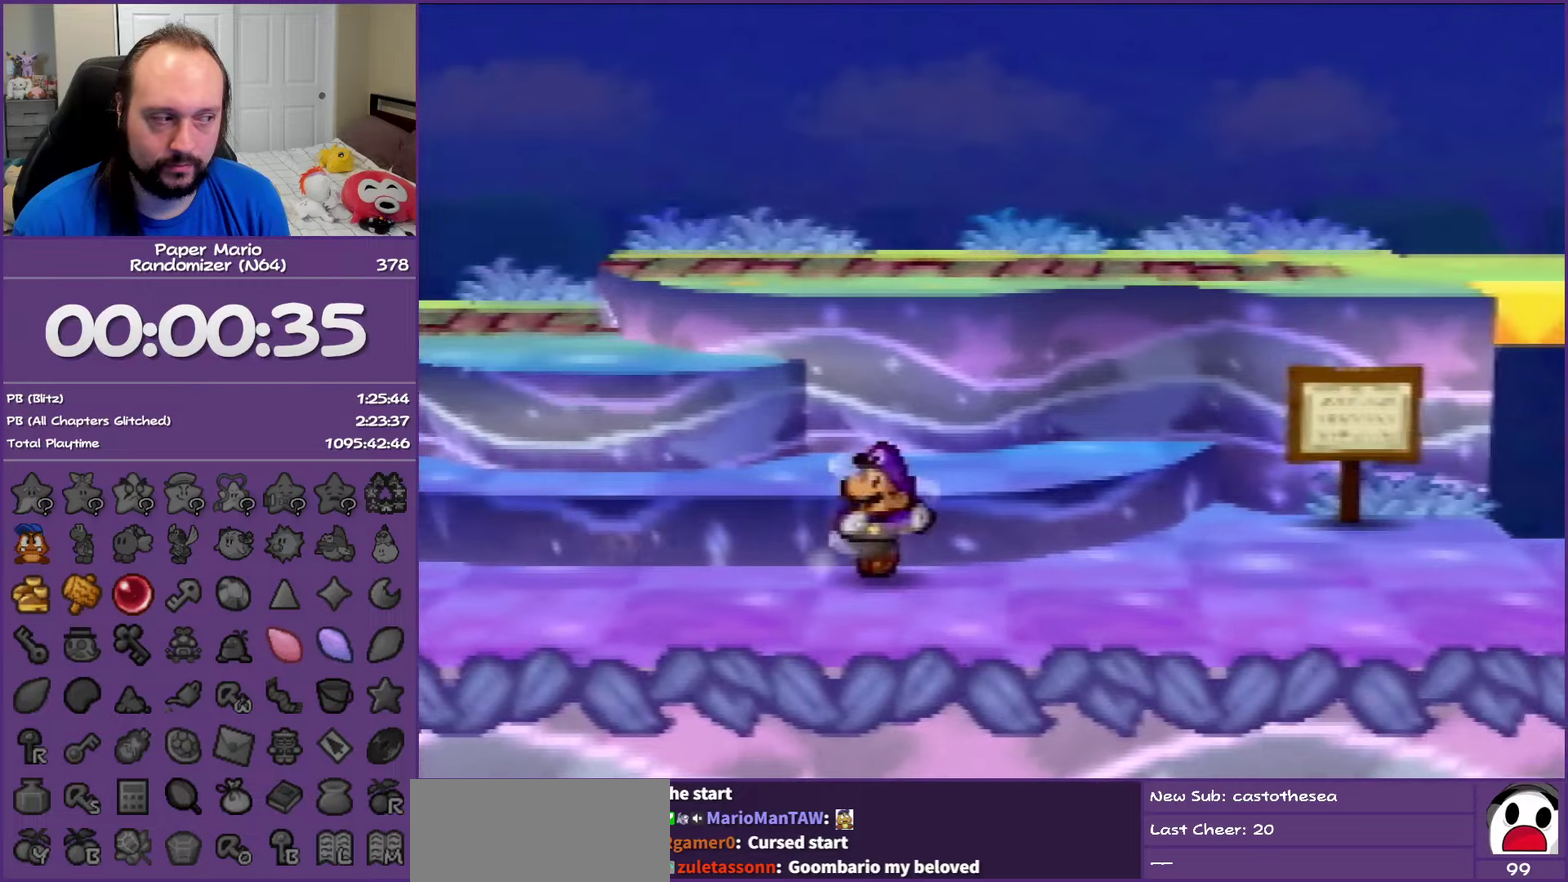
{"buttons": ["Z"], "left_stick": "right", "events": [[433, "A", "down"], [483, "A", "up"]]}
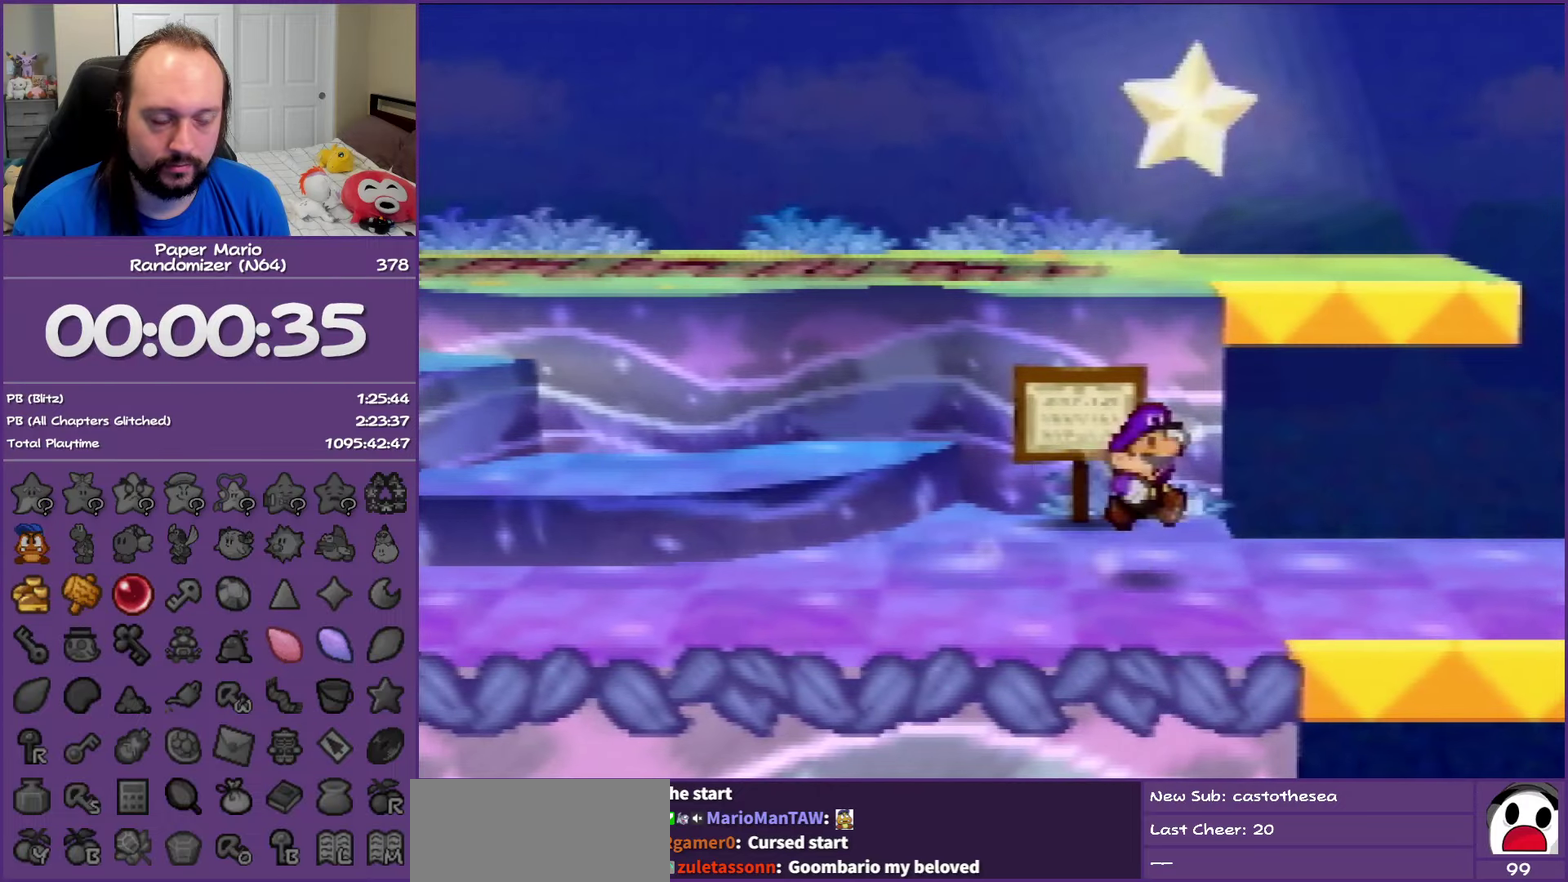
{"buttons": [], "left_stick": "right", "events": [[33, "Z", "up"]]}
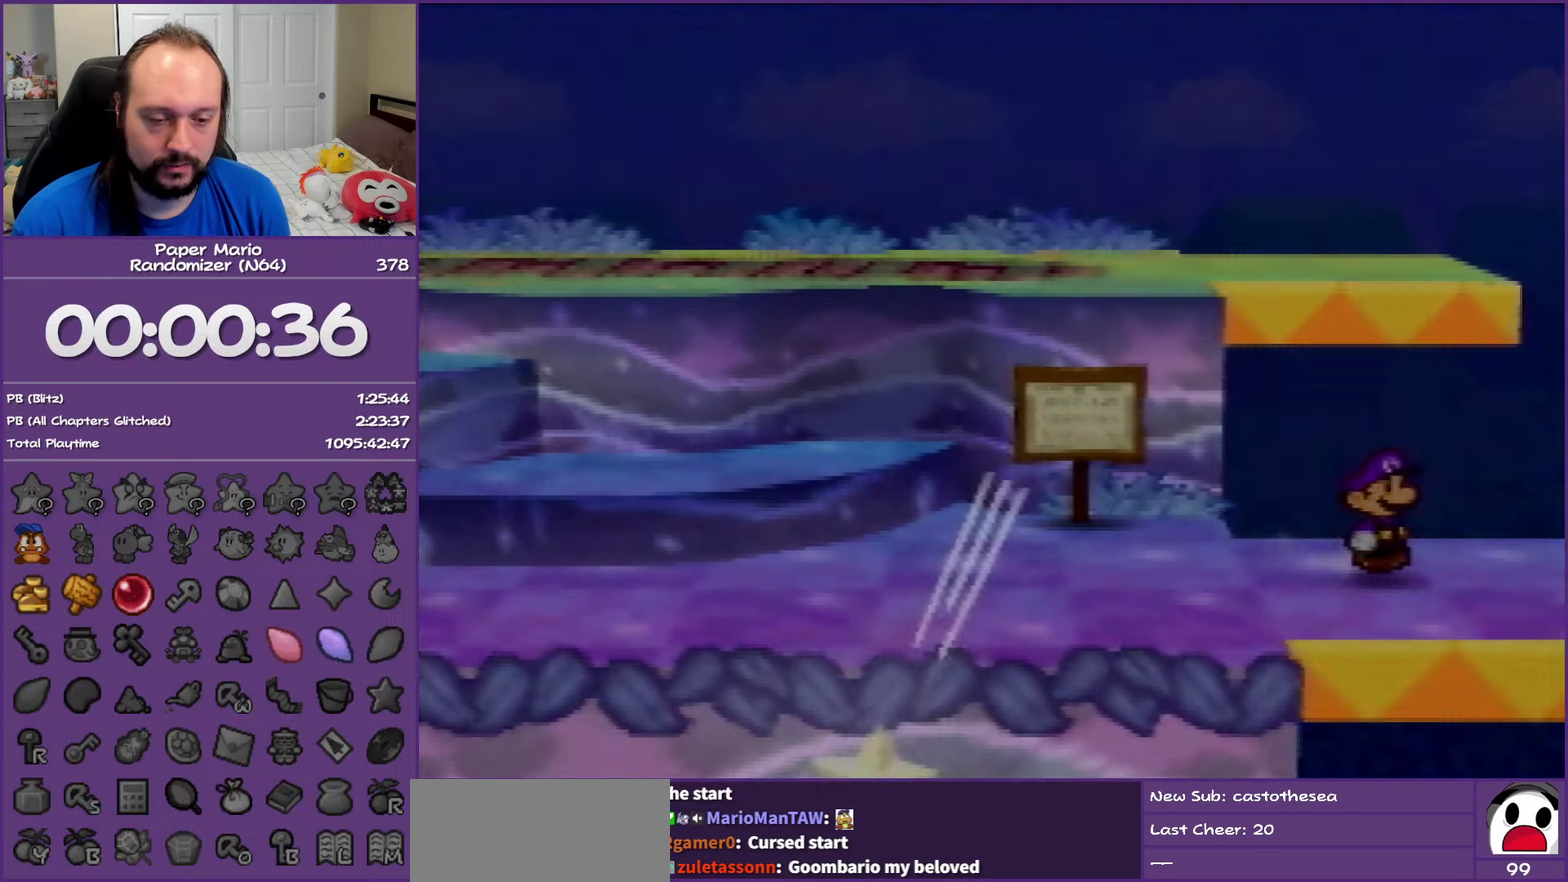
{"buttons": [], "left_stick": "right", "events": []}